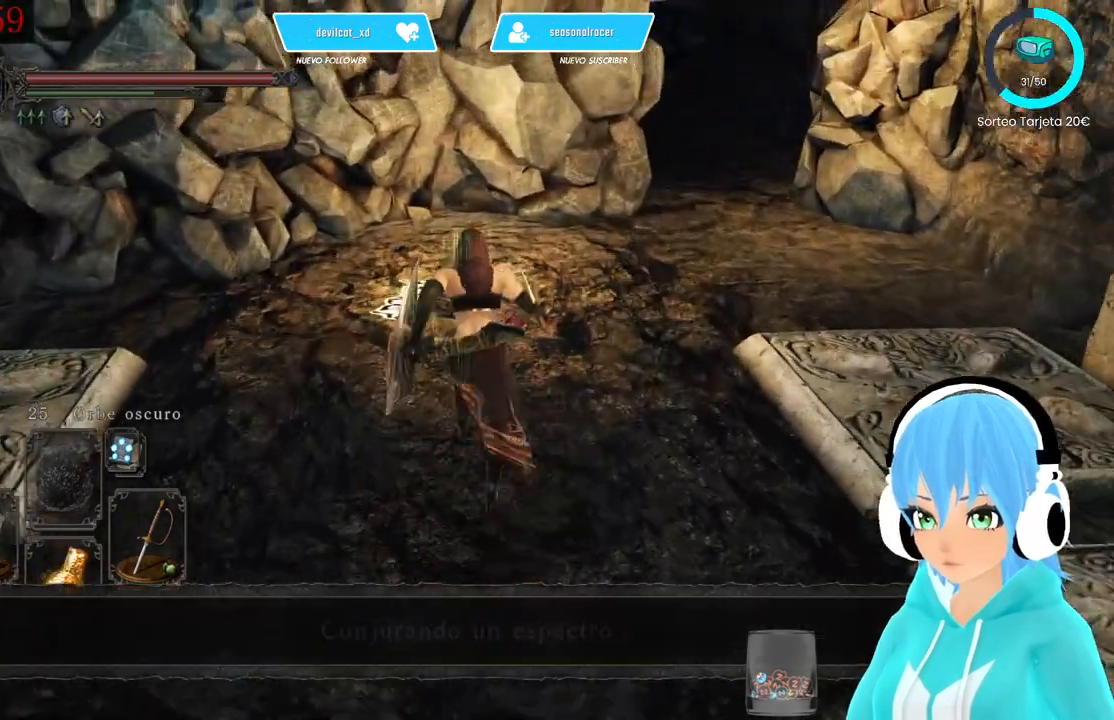
Gameplay with a controller (Xbox layout); each line is a JSON object with the inputs held at the frame after it. "events" lists button and stick changes between this image and that frame as [ms after this image, input, new state], when the widget could be followed in between.
{"buttons": ["B"], "left_stick": "up", "right_stick": "center", "events": []}
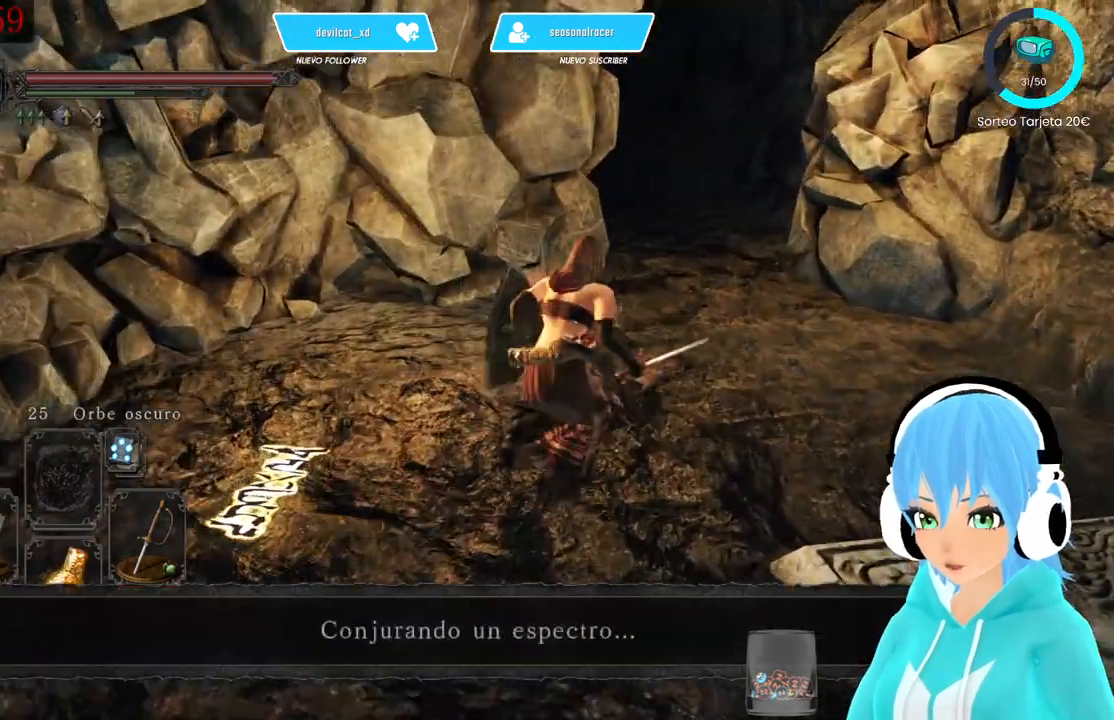
{"buttons": ["B"], "left_stick": "down-left", "right_stick": "center", "events": [[500, "left_stick", "down-left"]]}
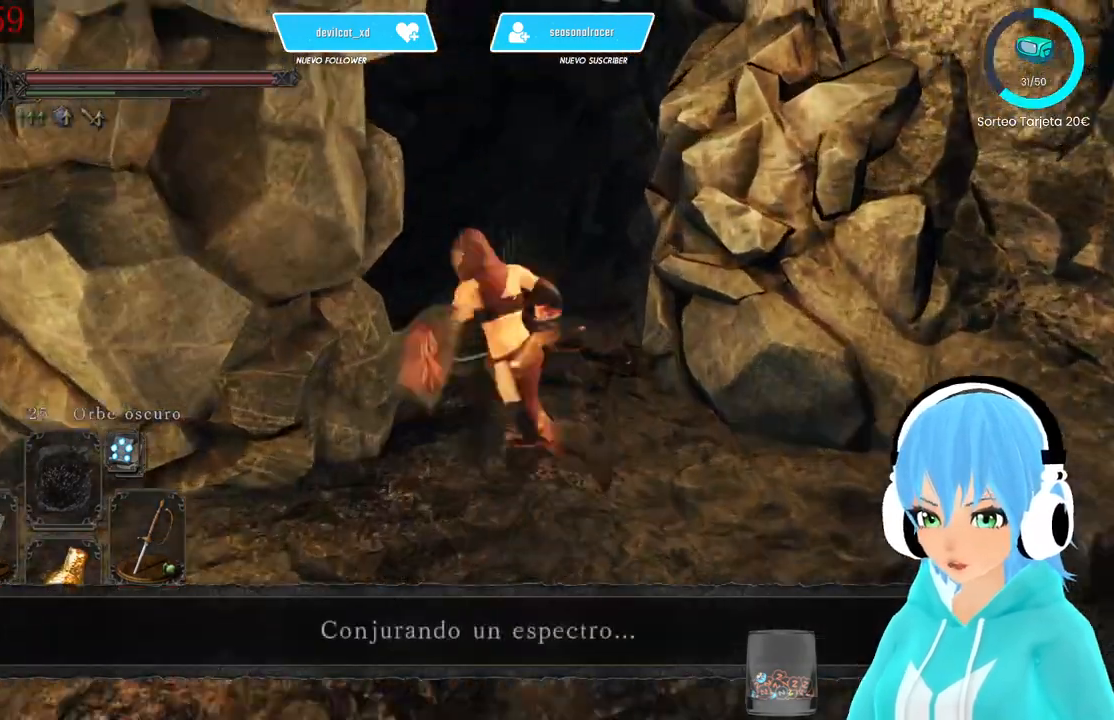
{"buttons": [], "left_stick": "right", "right_stick": "center", "events": [[333, "B", "up"], [417, "left_stick", "down-right"], [500, "left_stick", "right"]]}
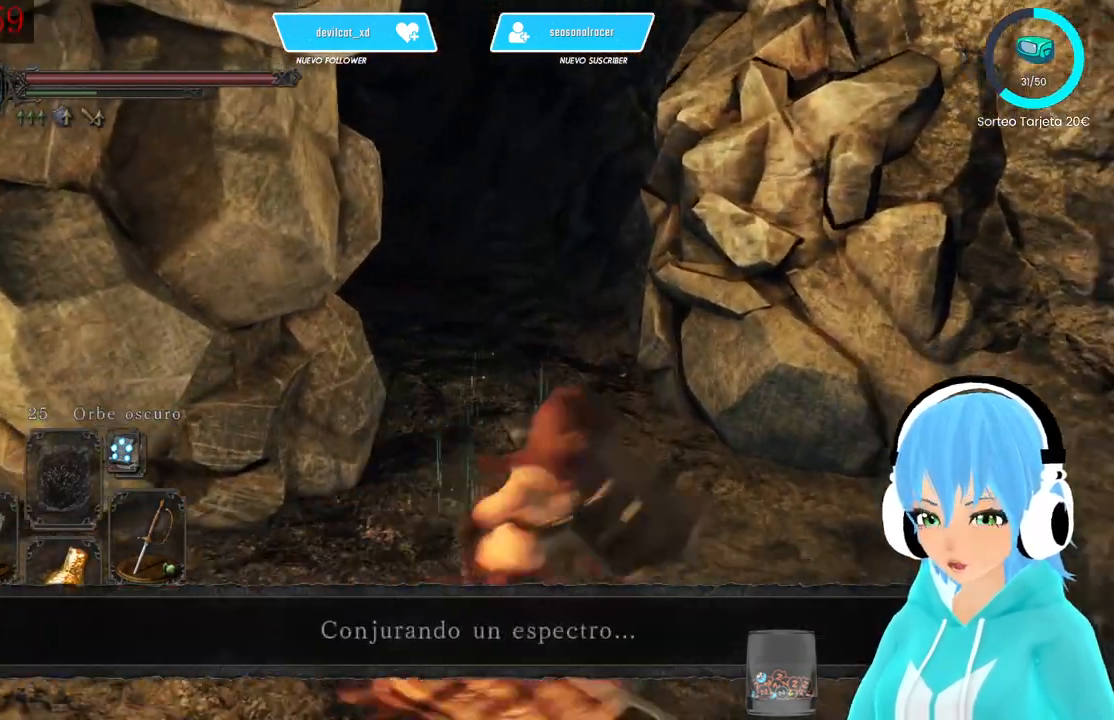
{"buttons": [], "left_stick": "up", "right_stick": "center", "events": [[83, "left_stick", "up-right"], [83, "right_stick", "up"], [167, "left_stick", "up"], [167, "right_stick", "center"], [417, "right_stick", "up-left"], [500, "right_stick", "center"]]}
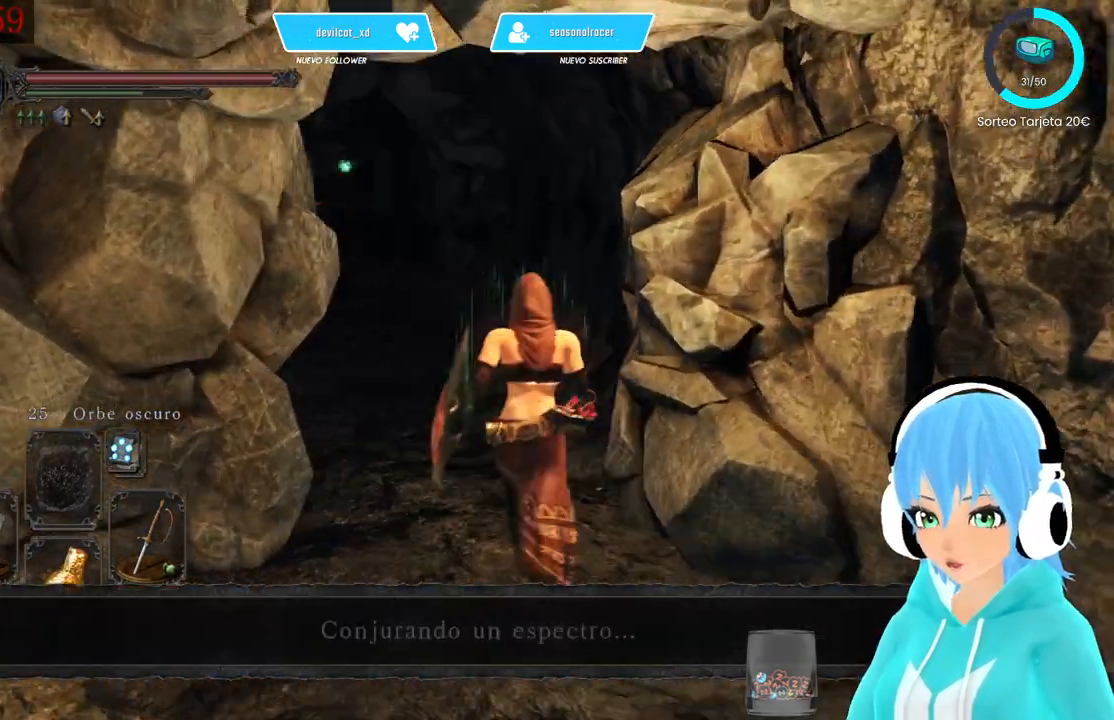
{"buttons": ["B"], "left_stick": "up", "right_stick": "center", "events": [[83, "B", "down"]]}
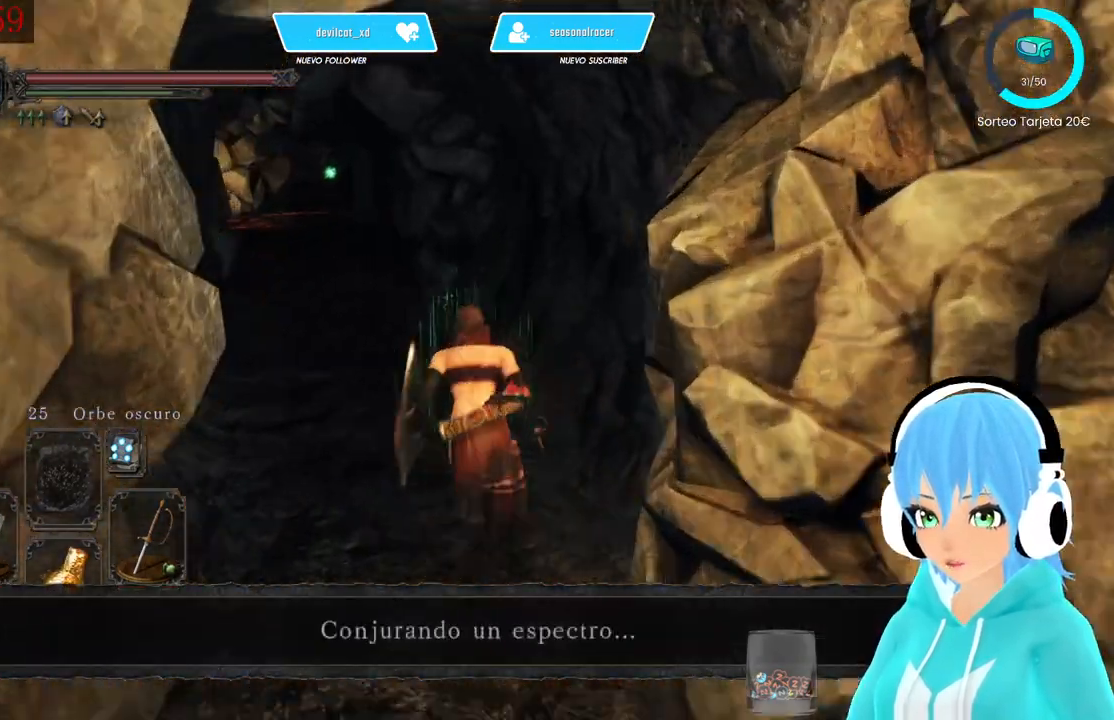
{"buttons": ["B"], "left_stick": "up", "right_stick": "center", "events": []}
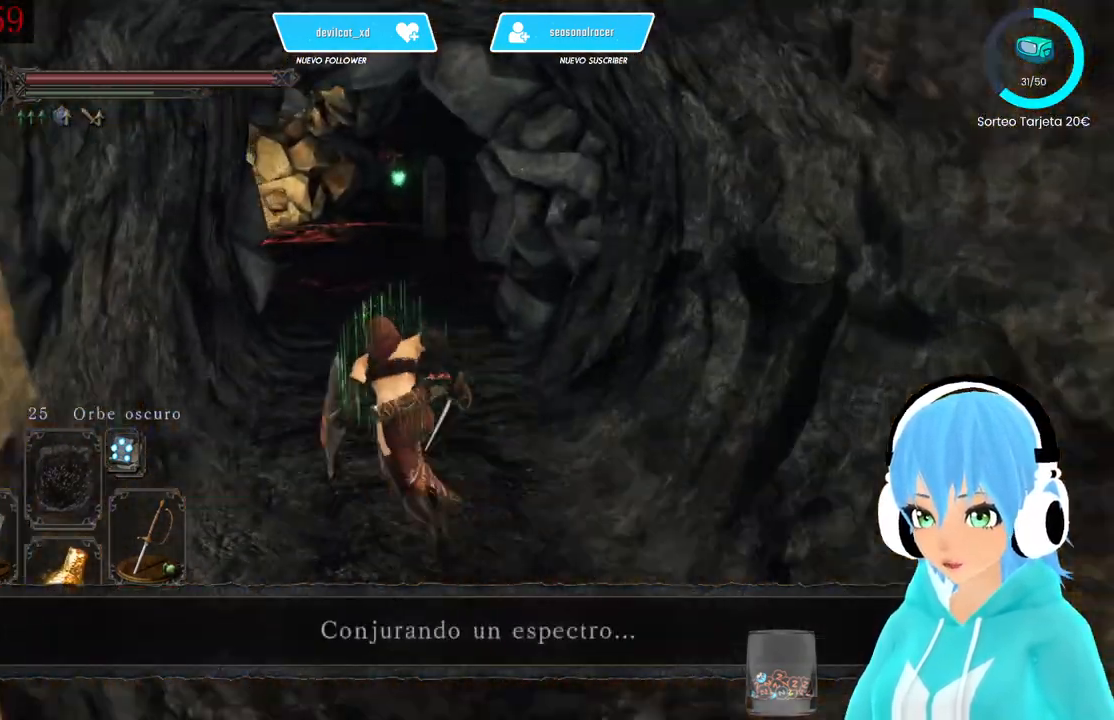
{"buttons": ["B"], "left_stick": "up", "right_stick": "center", "events": []}
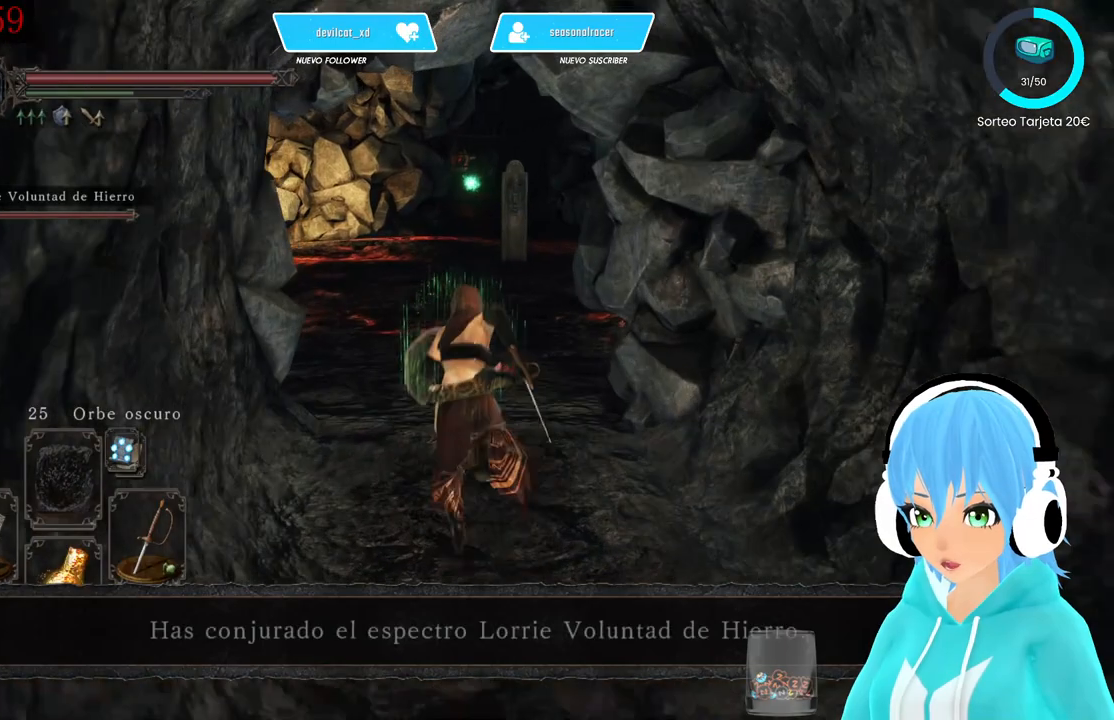
{"buttons": ["B"], "left_stick": "up", "right_stick": "center", "events": []}
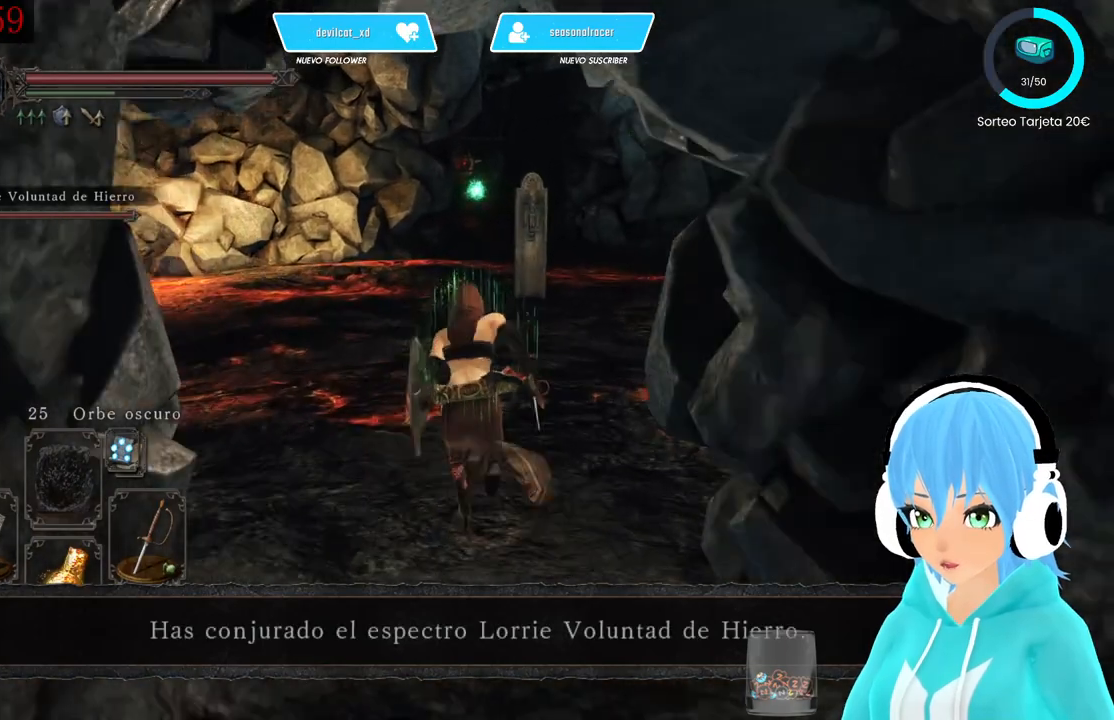
{"buttons": ["B"], "left_stick": "up", "right_stick": "center", "events": []}
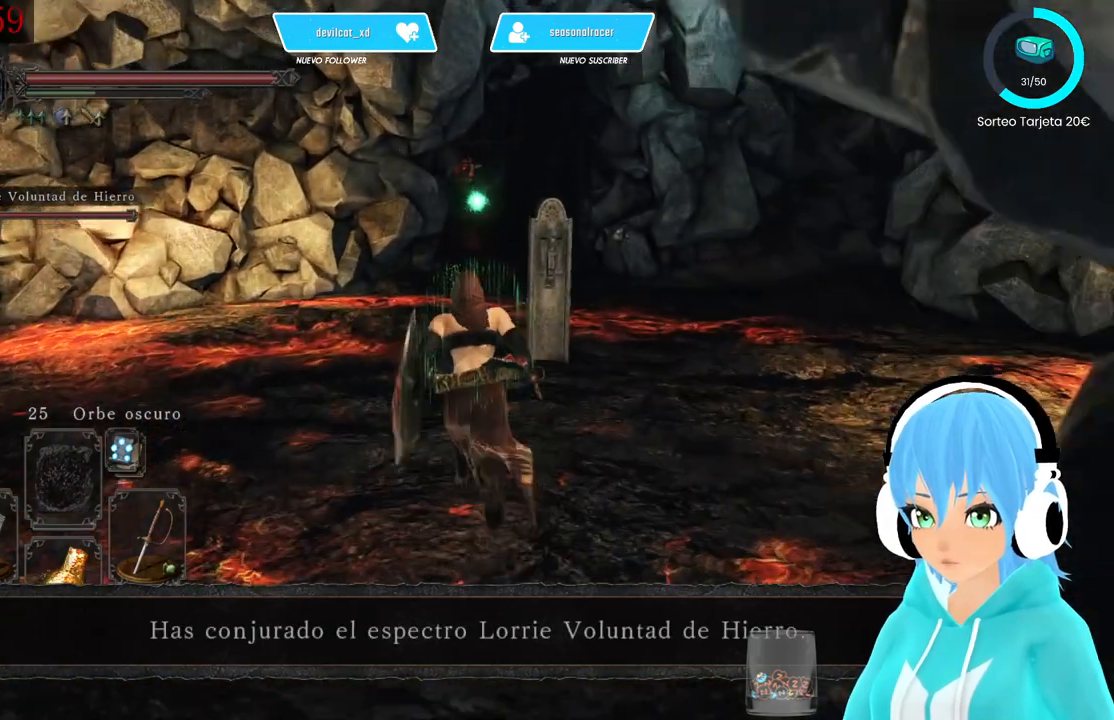
{"buttons": ["B"], "left_stick": "up", "right_stick": "center", "events": []}
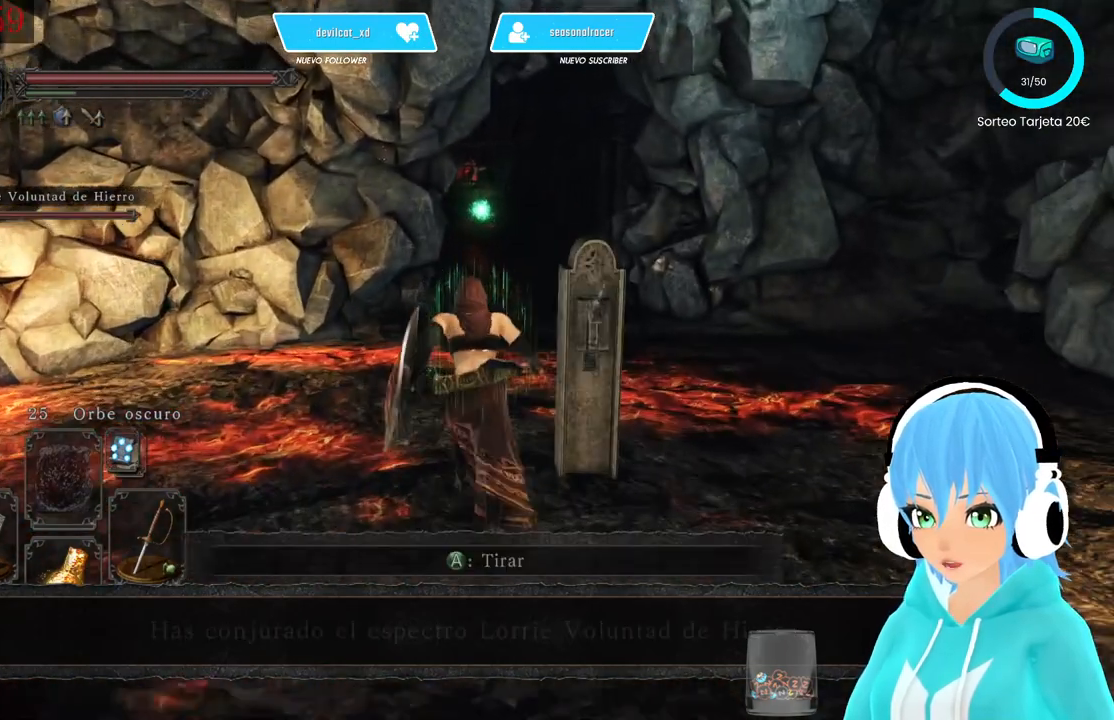
{"buttons": [], "left_stick": "down-right", "right_stick": "center", "events": [[83, "B", "up"], [167, "left_stick", "down"], [417, "left_stick", "down-right"]]}
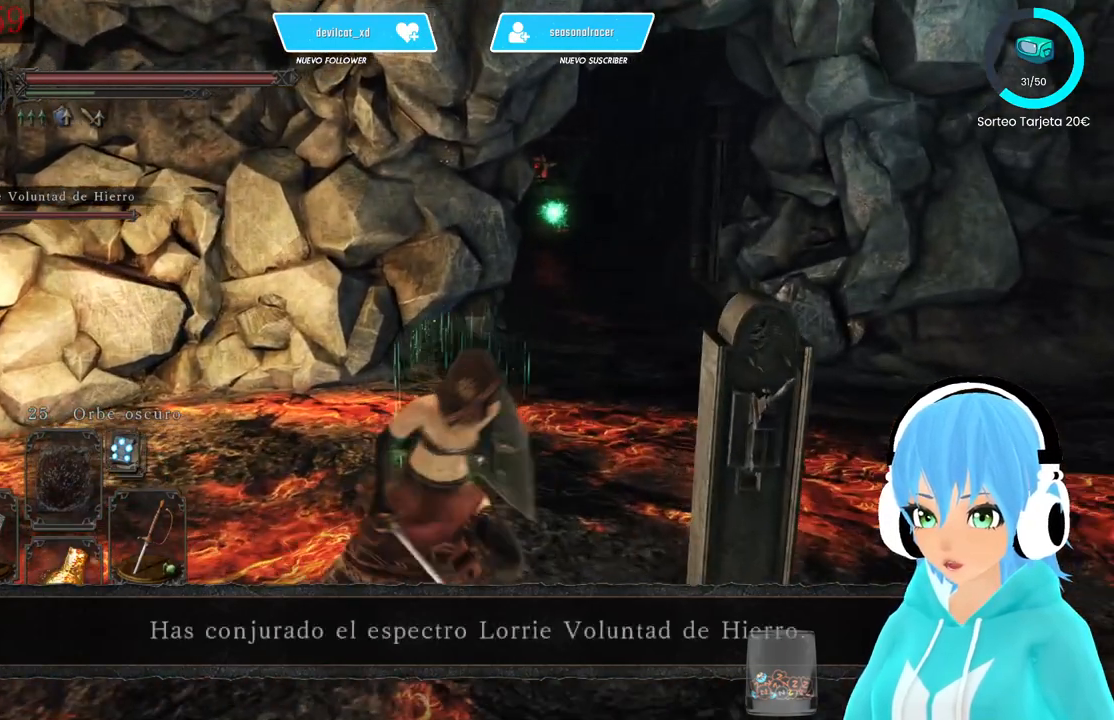
{"buttons": [], "left_stick": "down-right", "right_stick": "center", "events": [[167, "left_stick", "right"], [333, "left_stick", "down-right"]]}
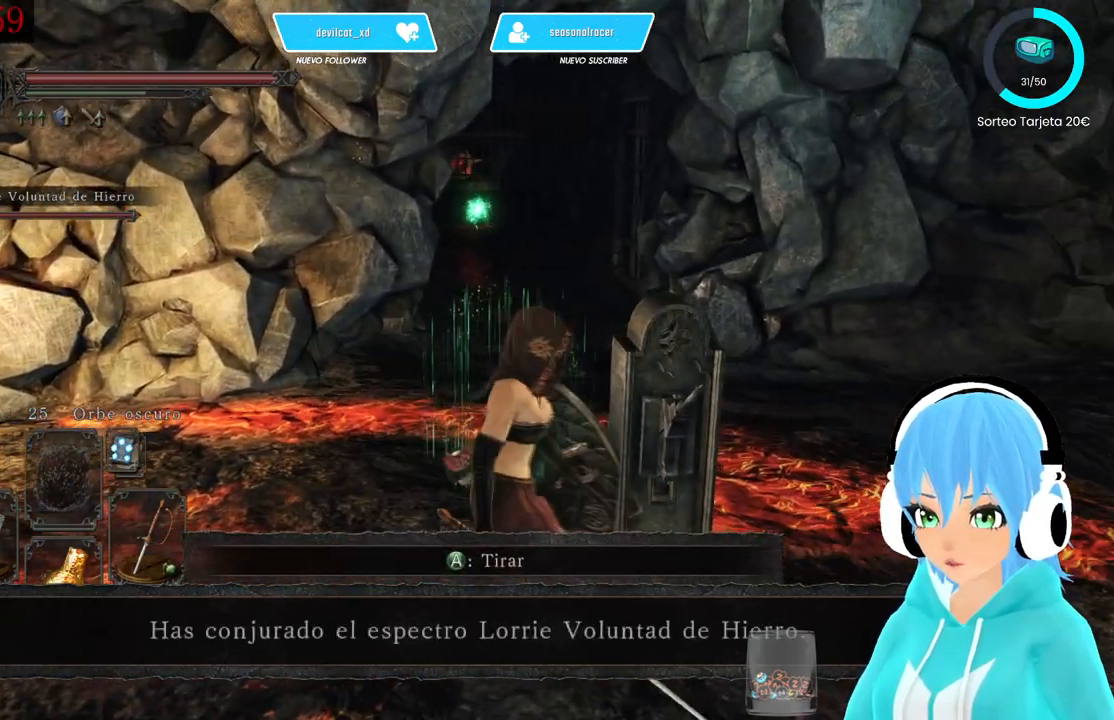
{"buttons": [], "left_stick": "up-right", "right_stick": "center", "events": [[167, "left_stick", "down"], [417, "left_stick", "right"], [500, "left_stick", "up-right"]]}
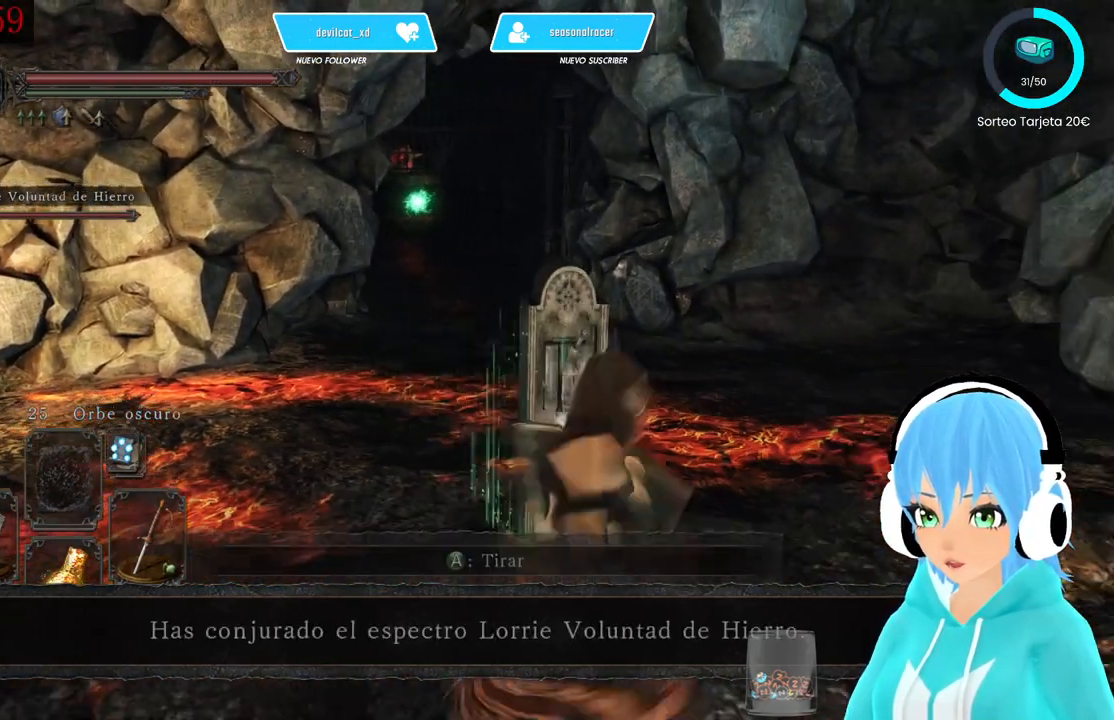
{"buttons": [], "left_stick": "center", "right_stick": "left", "events": [[83, "left_stick", "up"], [250, "A", "down"], [250, "left_stick", "center"], [333, "A", "up"], [500, "right_stick", "left"]]}
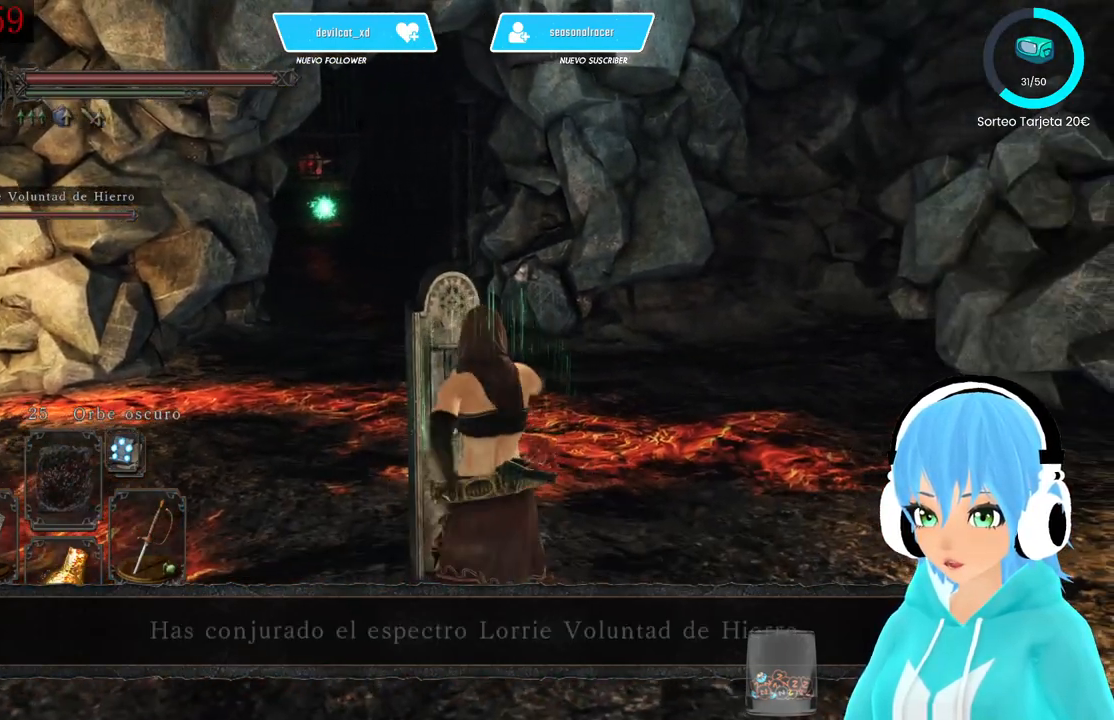
{"buttons": [], "left_stick": "center", "right_stick": "center", "events": [[167, "right_stick", "center"], [417, "right_stick", "down-right"], [500, "right_stick", "center"]]}
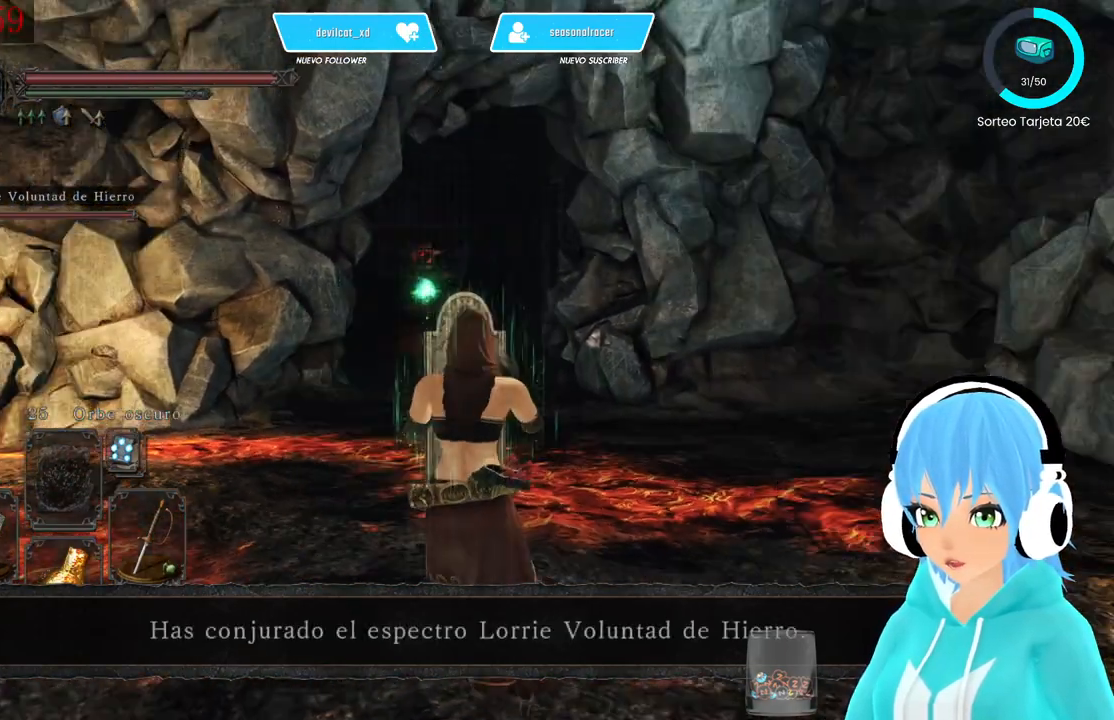
{"buttons": [], "left_stick": "center", "right_stick": "center", "events": []}
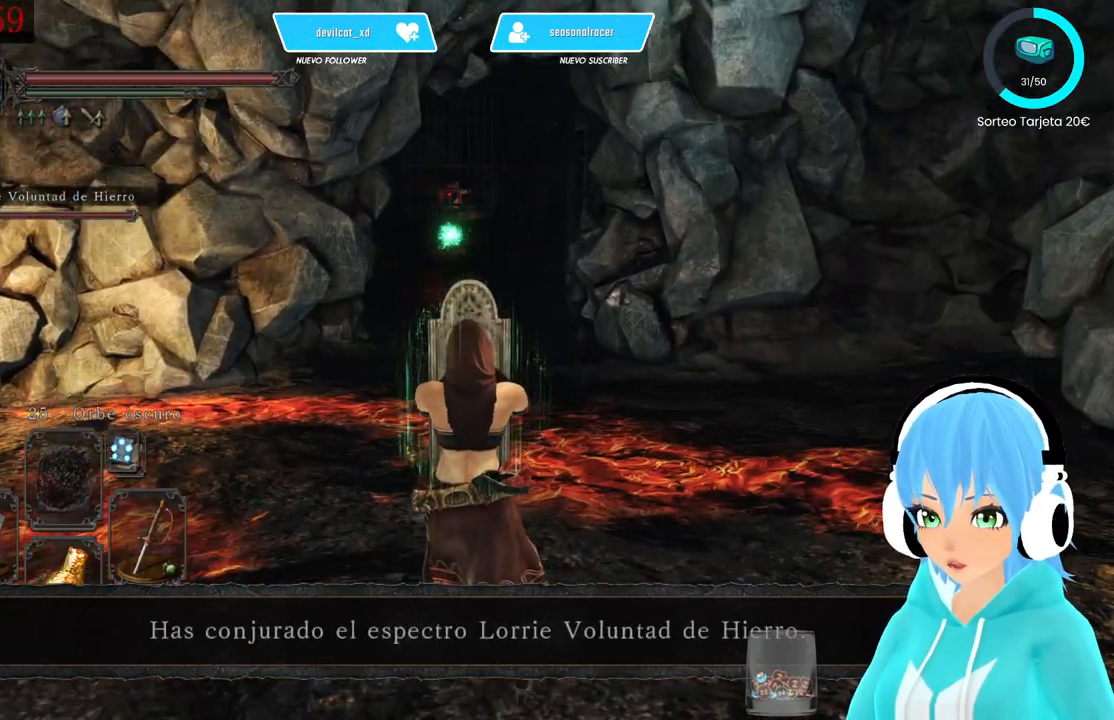
{"buttons": [], "left_stick": "center", "right_stick": "center", "events": [[417, "right_stick", "up-left"], [500, "right_stick", "center"]]}
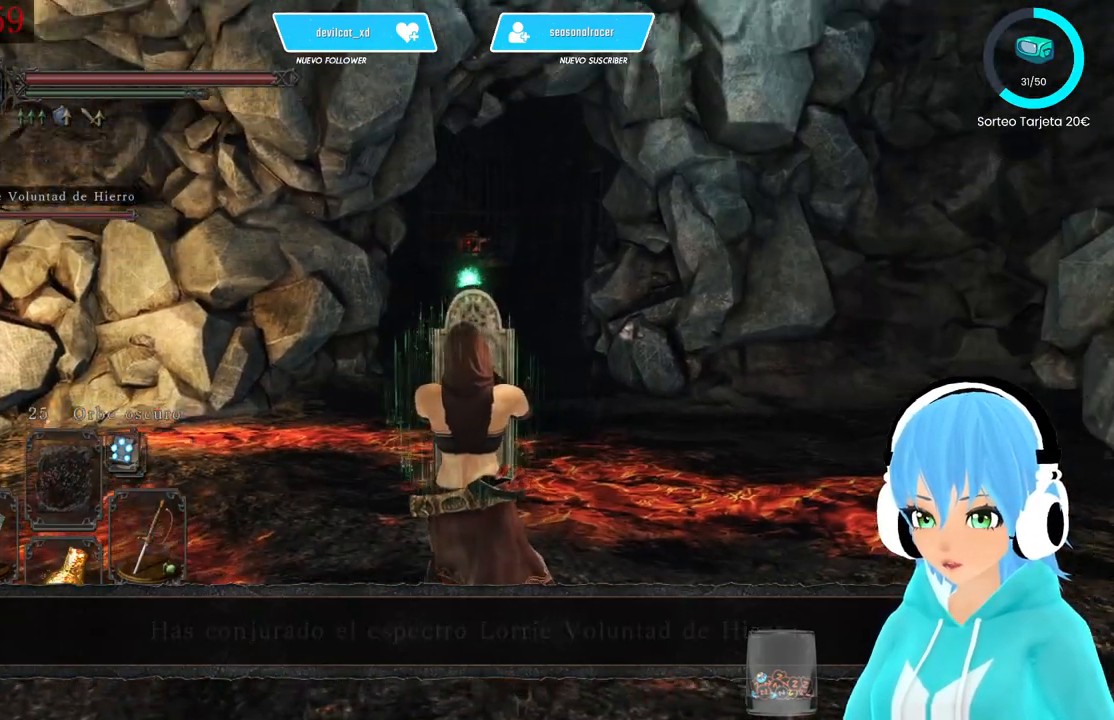
{"buttons": [], "left_stick": "center", "right_stick": "center", "events": []}
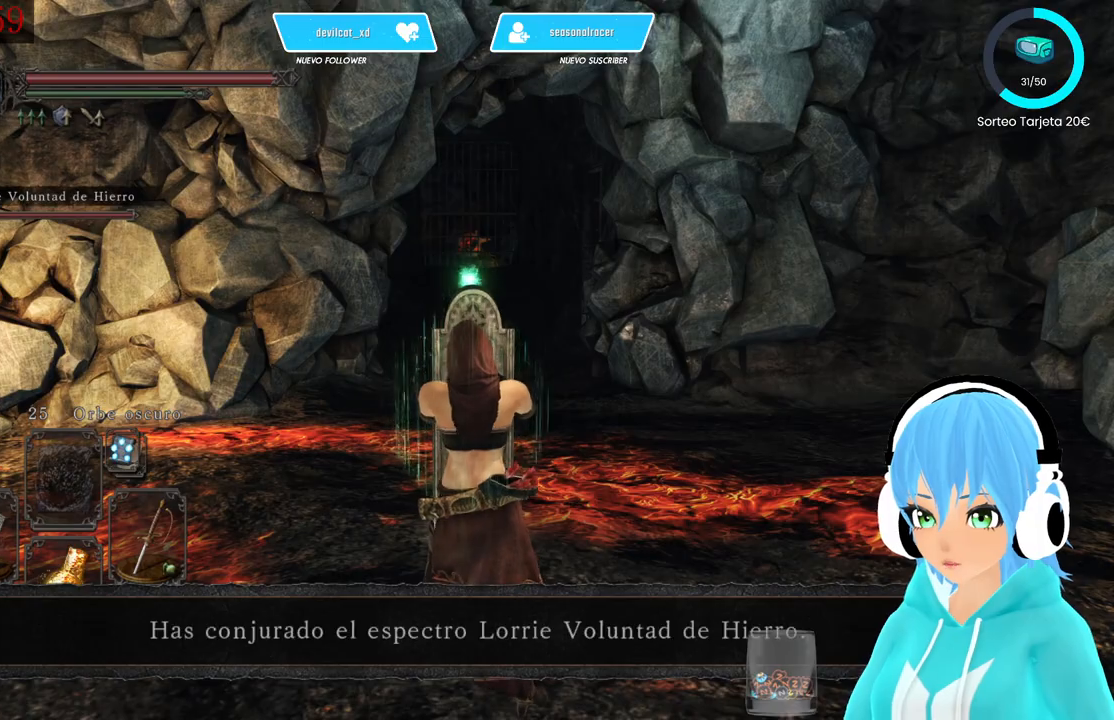
{"buttons": [], "left_stick": "center", "right_stick": "center", "events": []}
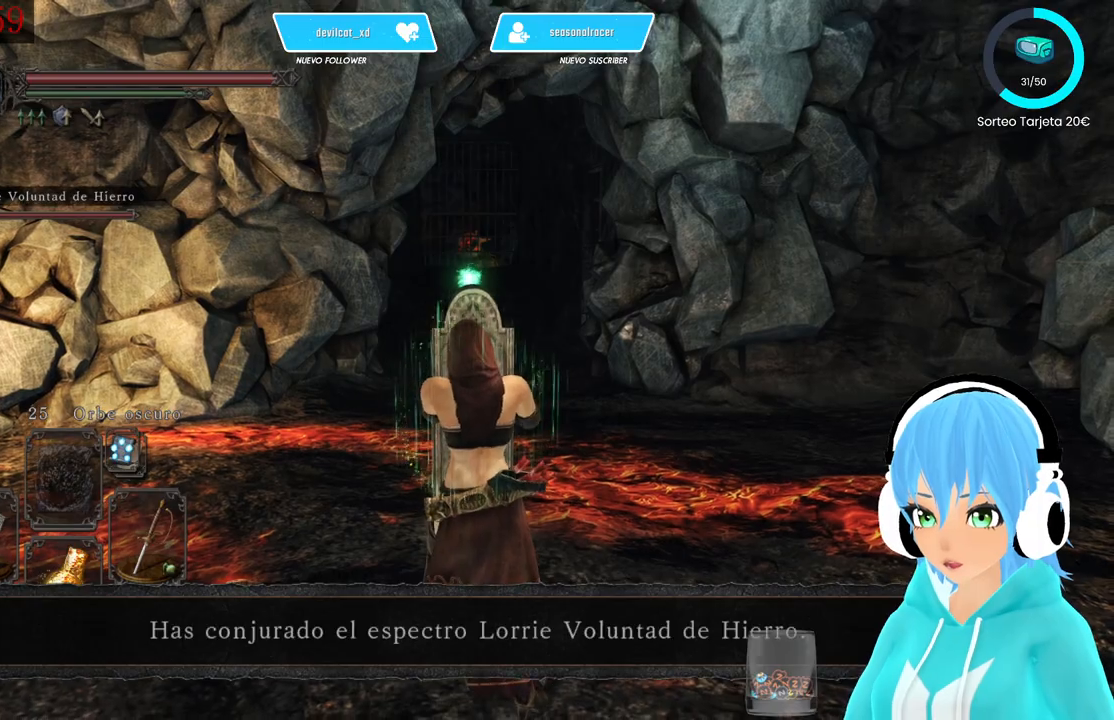
{"buttons": [], "left_stick": "center", "right_stick": "center", "events": [[83, "right_stick", "left"], [250, "right_stick", "center"]]}
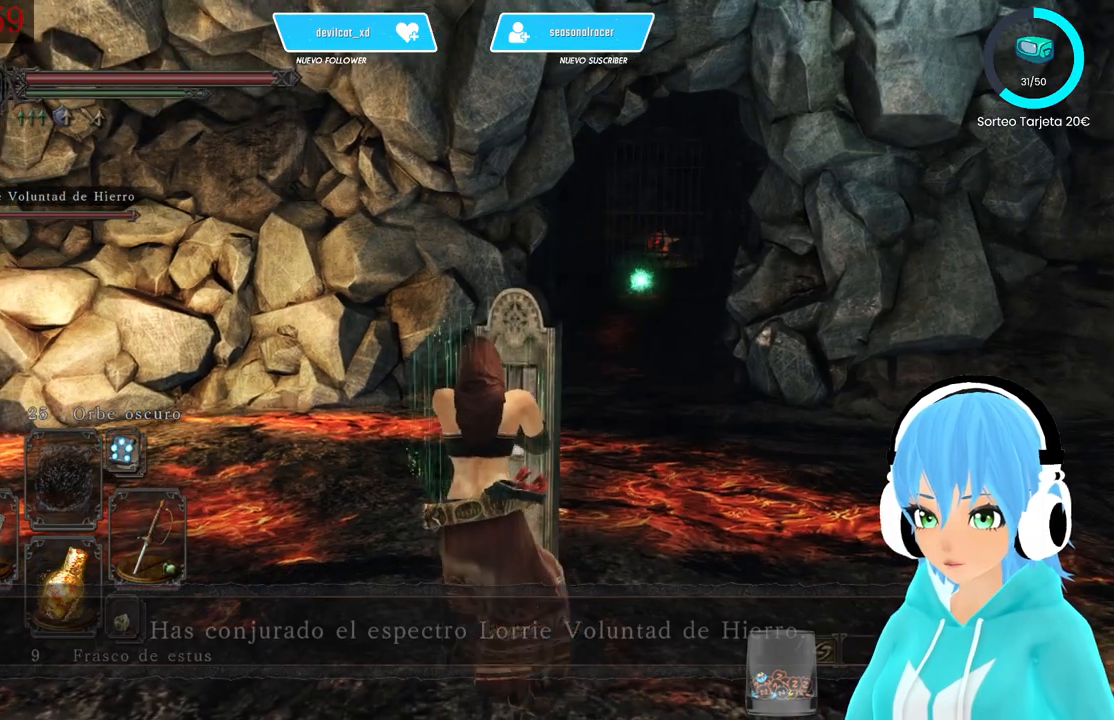
{"buttons": ["B"], "left_stick": "right", "right_stick": "center", "events": [[167, "left_stick", "right"], [250, "B", "down"]]}
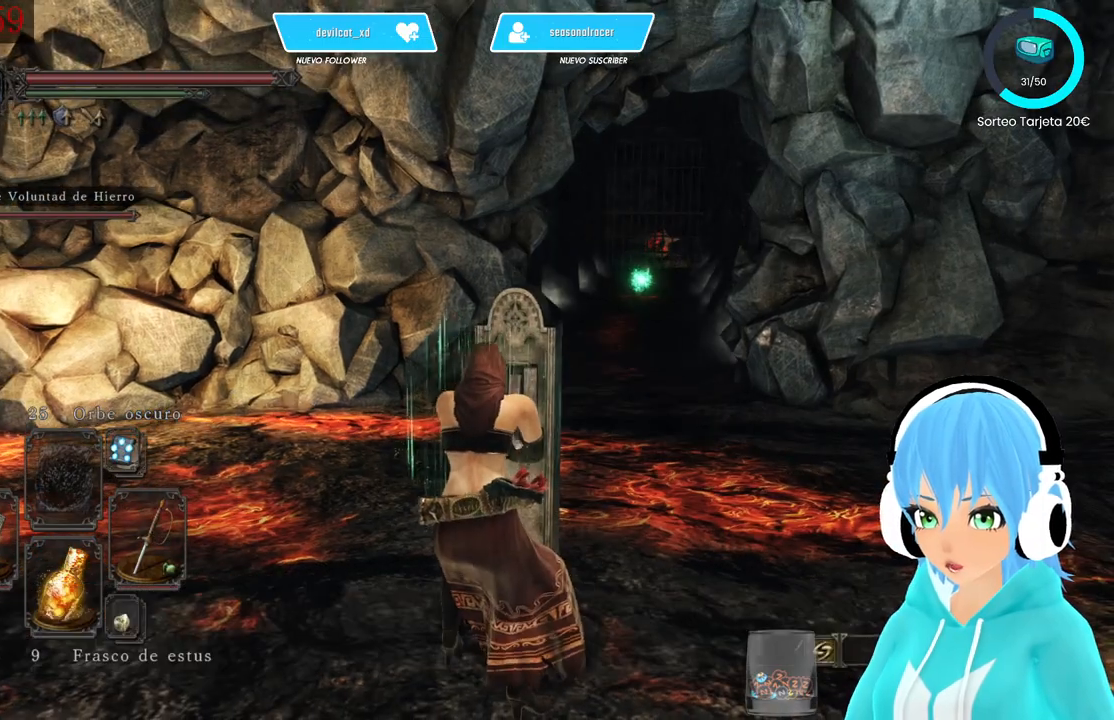
{"buttons": ["B"], "left_stick": "up", "right_stick": "center", "events": [[500, "left_stick", "up"]]}
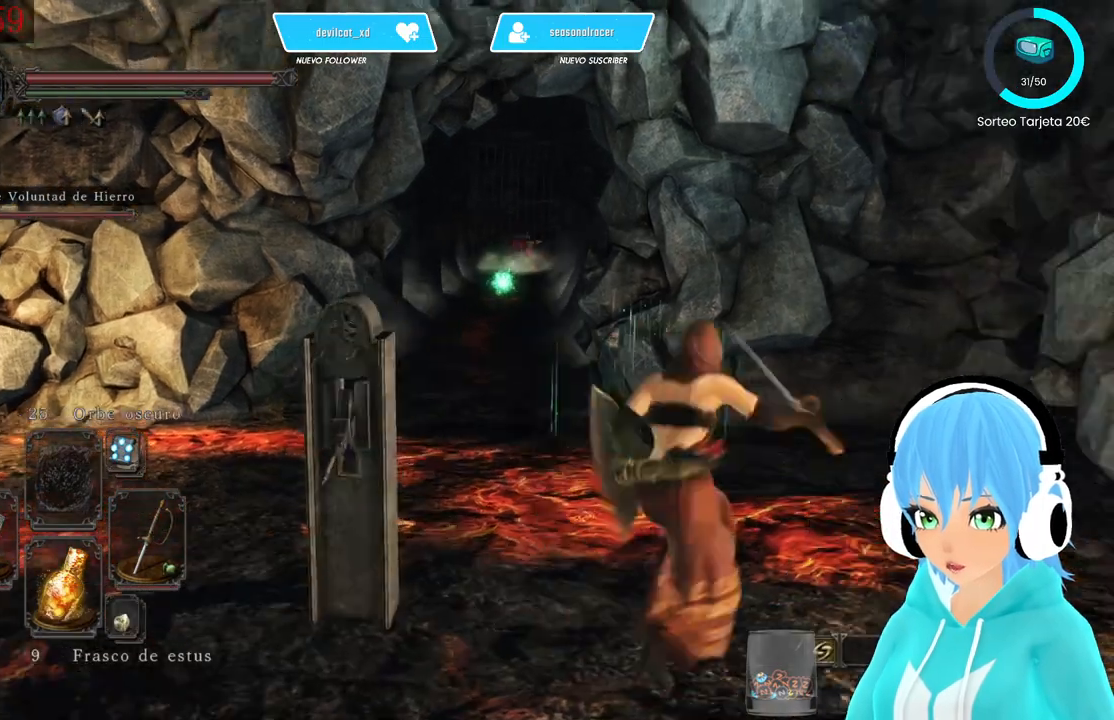
{"buttons": ["B"], "left_stick": "up", "right_stick": "center", "events": []}
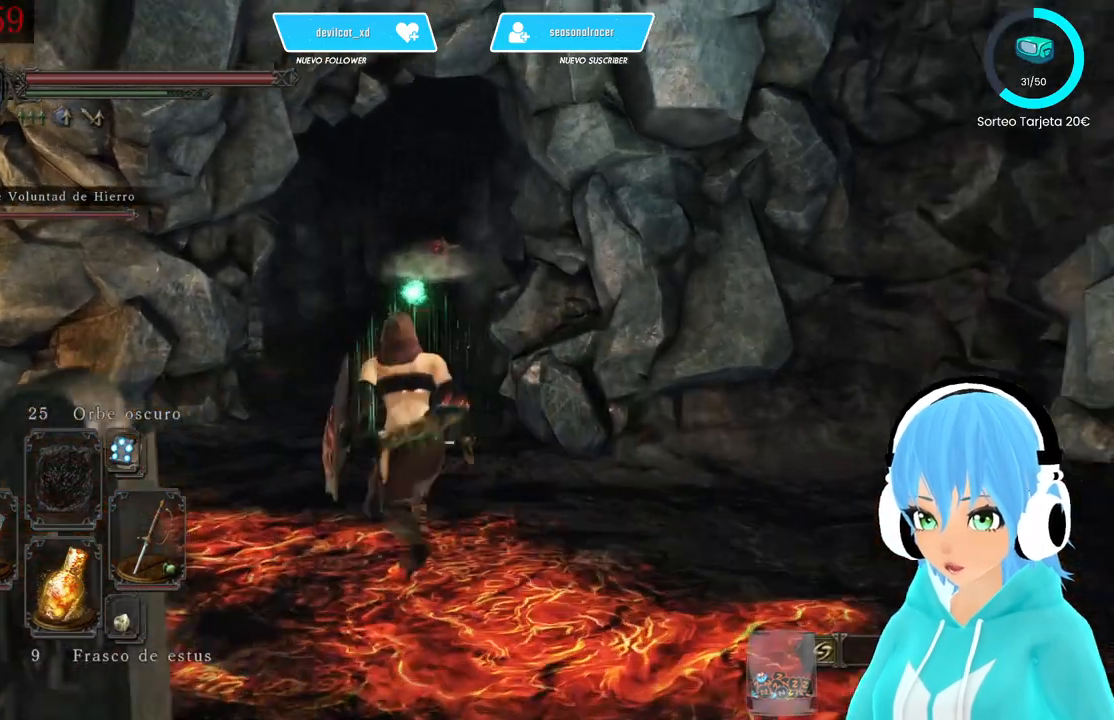
{"buttons": ["B"], "left_stick": "up", "right_stick": "center", "events": []}
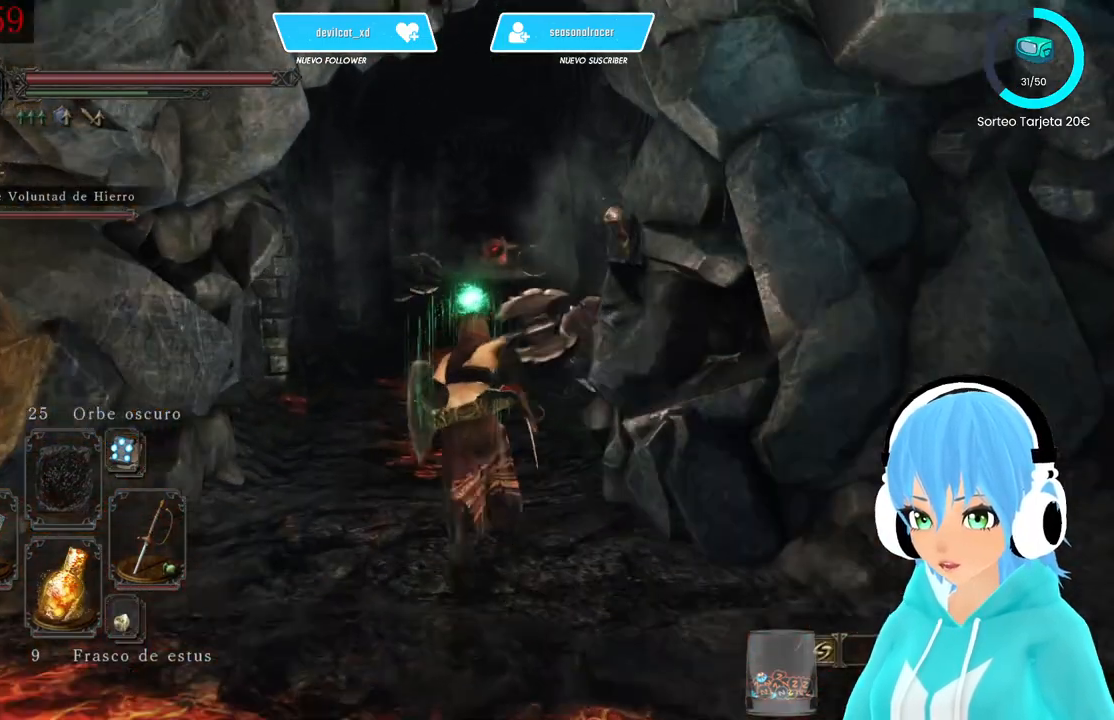
{"buttons": ["B"], "left_stick": "up", "right_stick": "center", "events": []}
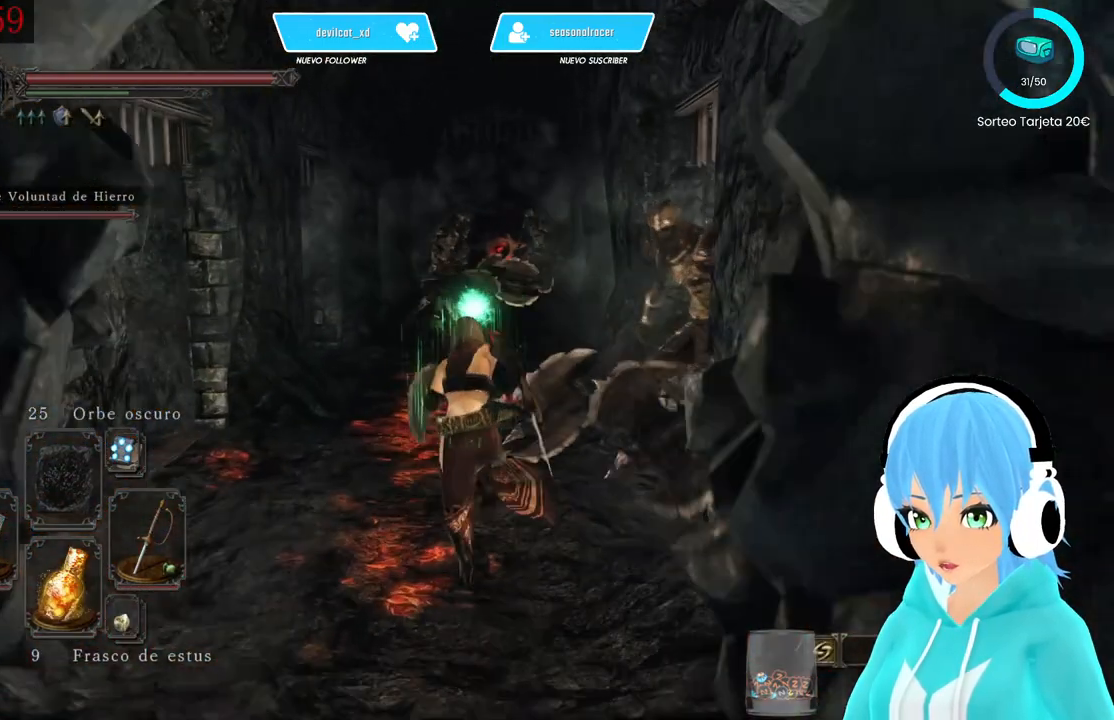
{"buttons": ["B"], "left_stick": "up", "right_stick": "center", "events": []}
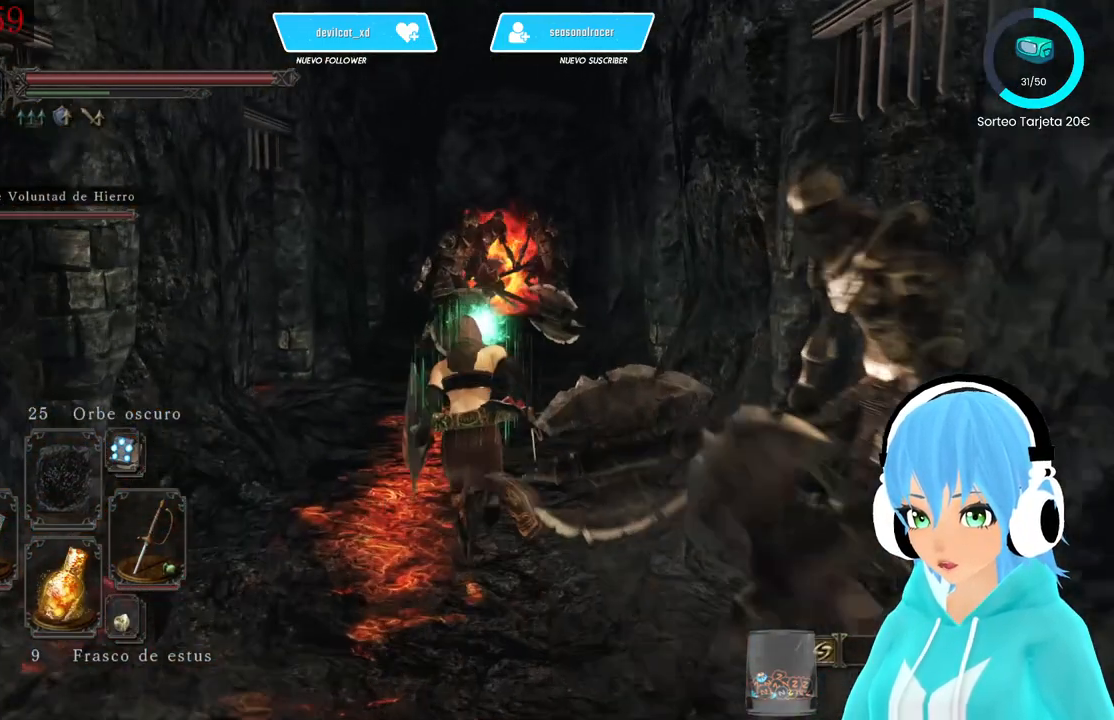
{"buttons": ["B"], "left_stick": "up", "right_stick": "center", "events": []}
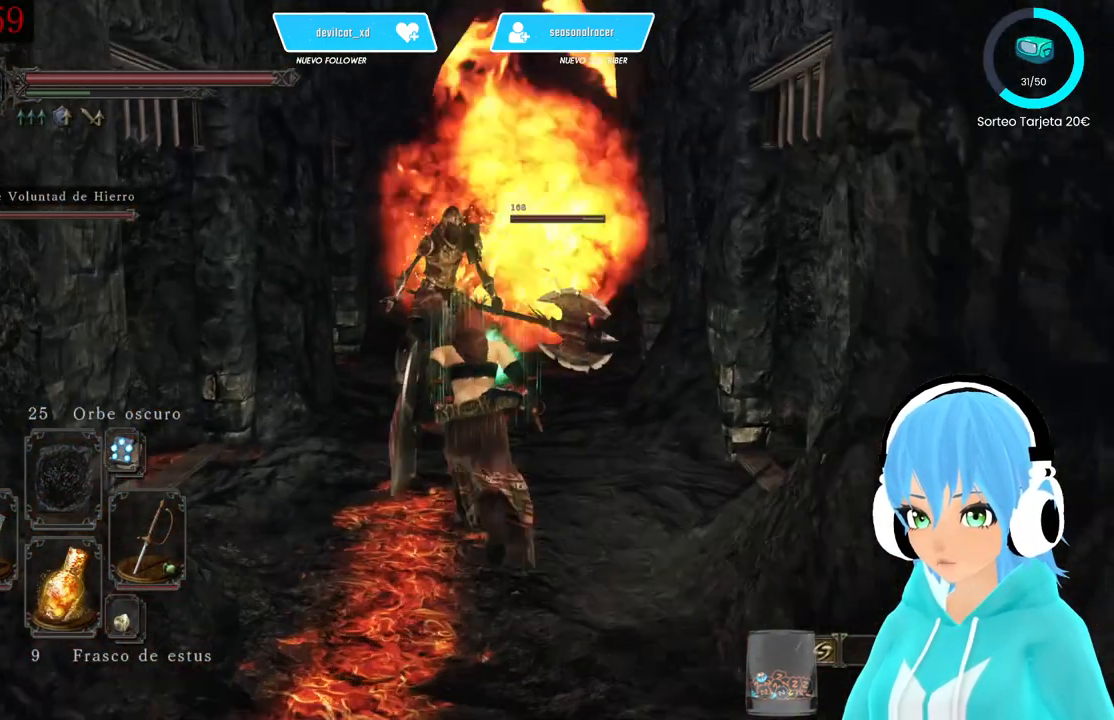
{"buttons": ["B"], "left_stick": "up", "right_stick": "center", "events": []}
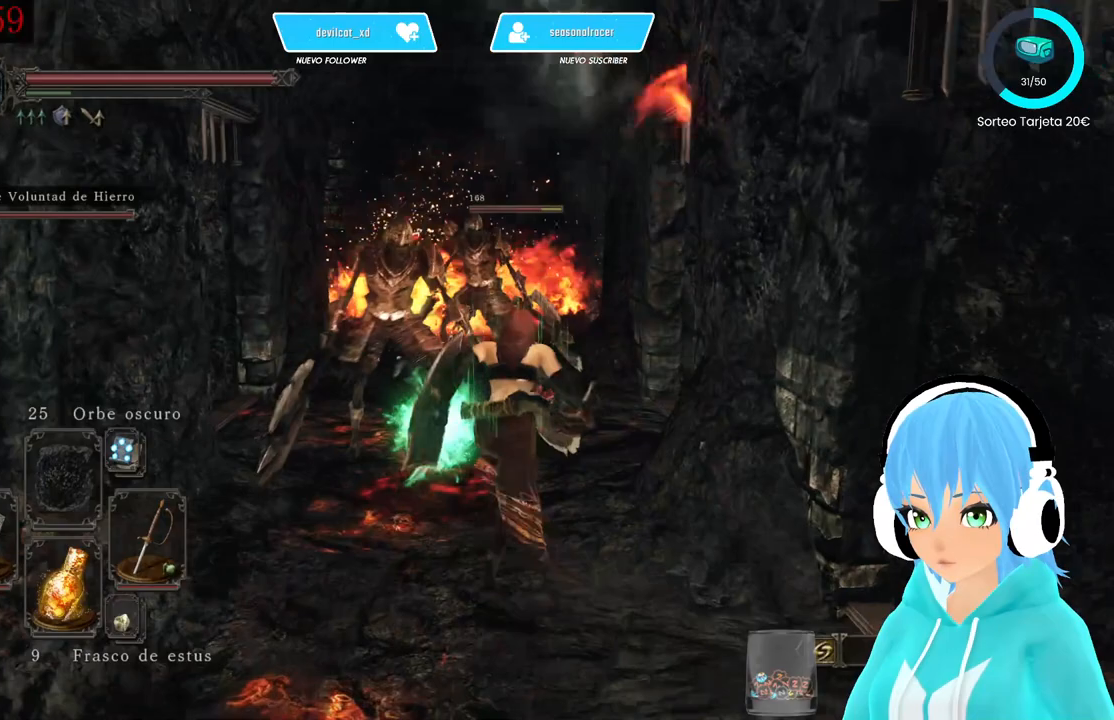
{"buttons": ["B"], "left_stick": "up", "right_stick": "center", "events": []}